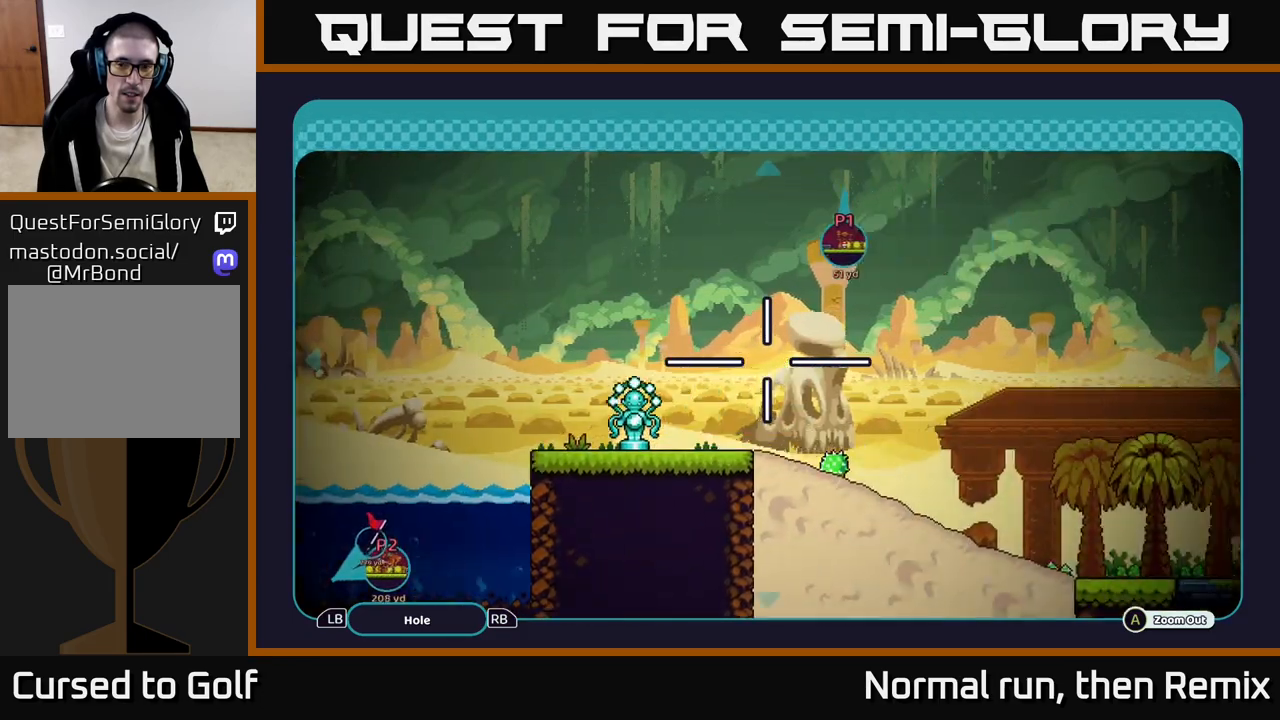
Gameplay with a controller (Xbox layout); each line is a JSON object with the inputs held at the frame after it. "events" lists button and stick changes between this image and that frame as [ms after this image, input, new state], when the widget could be followed in between.
{"buttons": [], "left_stick": "down-right", "right_stick": "center", "events": [[283, "left_stick", "down-right"]]}
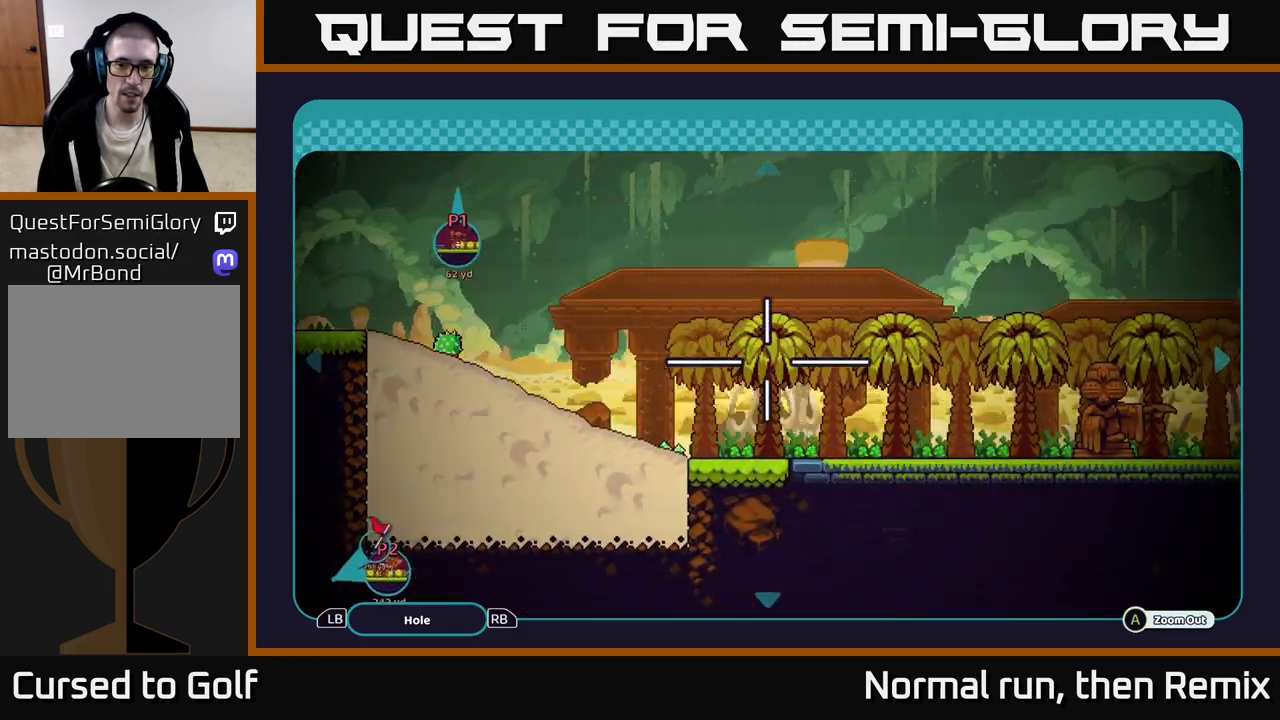
{"buttons": [], "left_stick": "right", "right_stick": "center", "events": [[133, "left_stick", "right"]]}
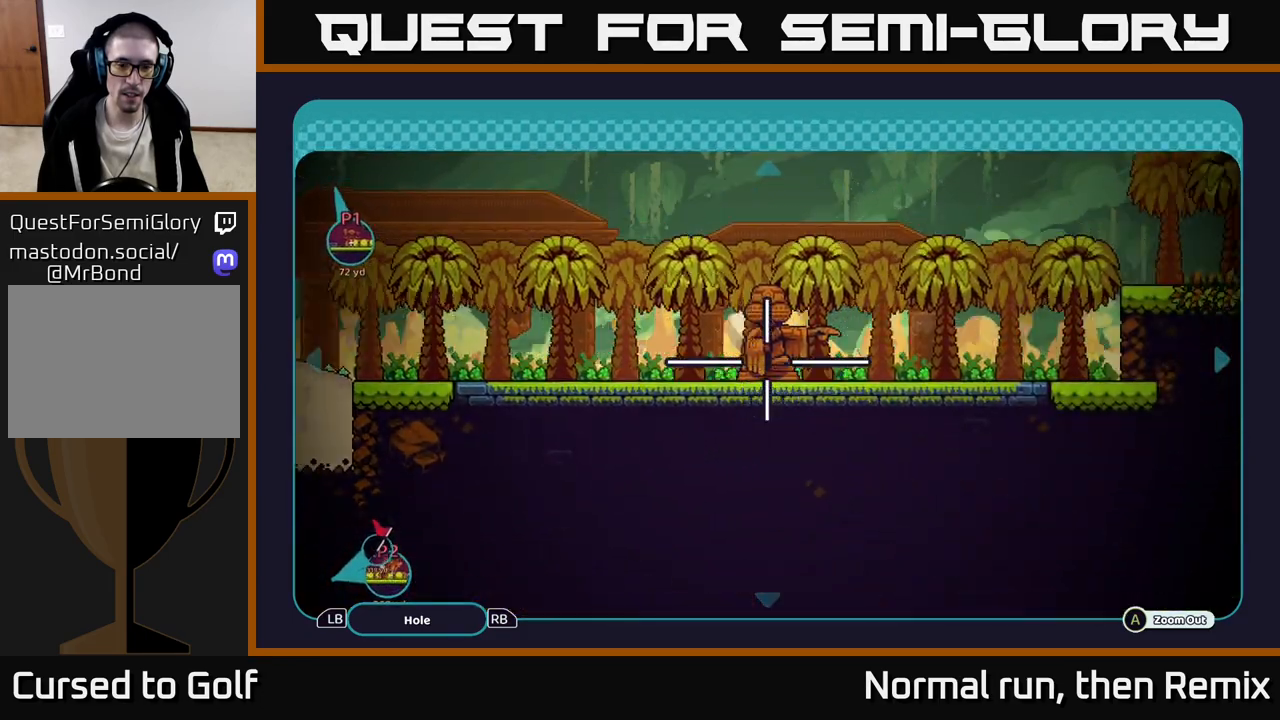
{"buttons": [], "left_stick": "center", "right_stick": "center", "events": [[417, "left_stick", "center"]]}
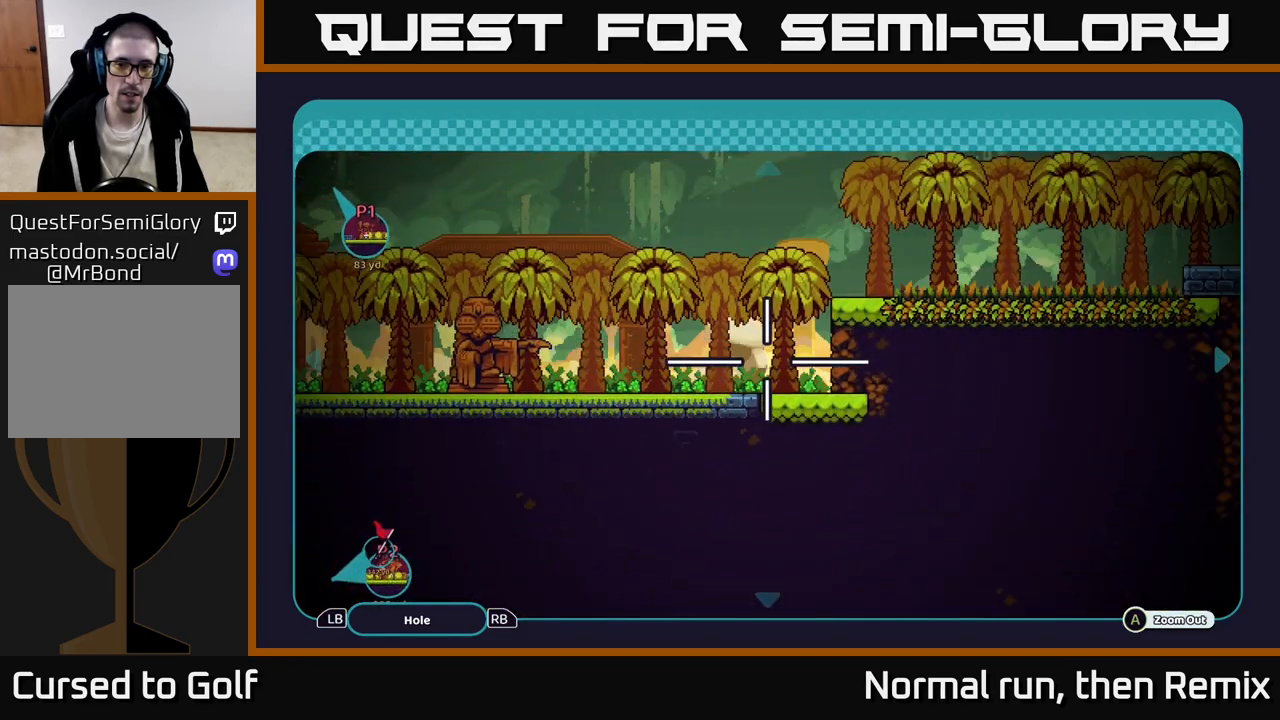
{"buttons": [], "left_stick": "up", "right_stick": "center", "events": [[117, "left_stick", "right"], [283, "left_stick", "up-right"], [383, "left_stick", "up"]]}
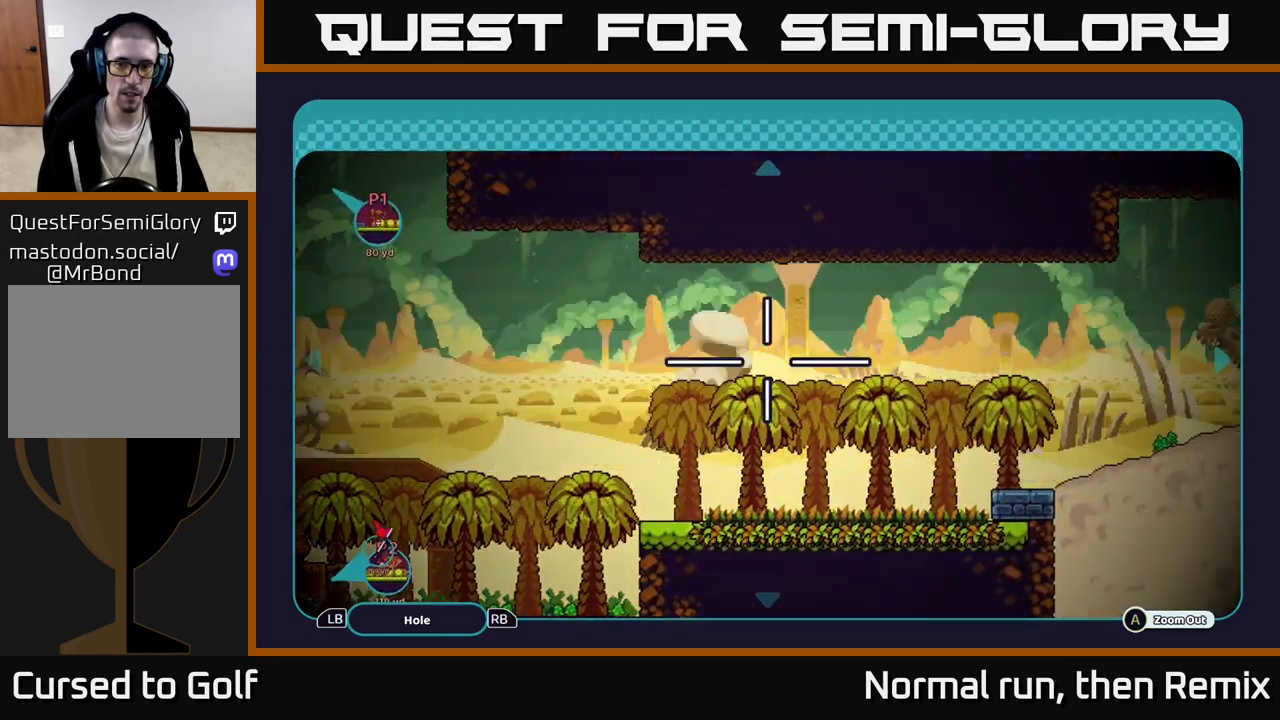
{"buttons": [], "left_stick": "left", "right_stick": "center", "events": [[83, "left_stick", "center"], [267, "left_stick", "up"], [417, "left_stick", "left"]]}
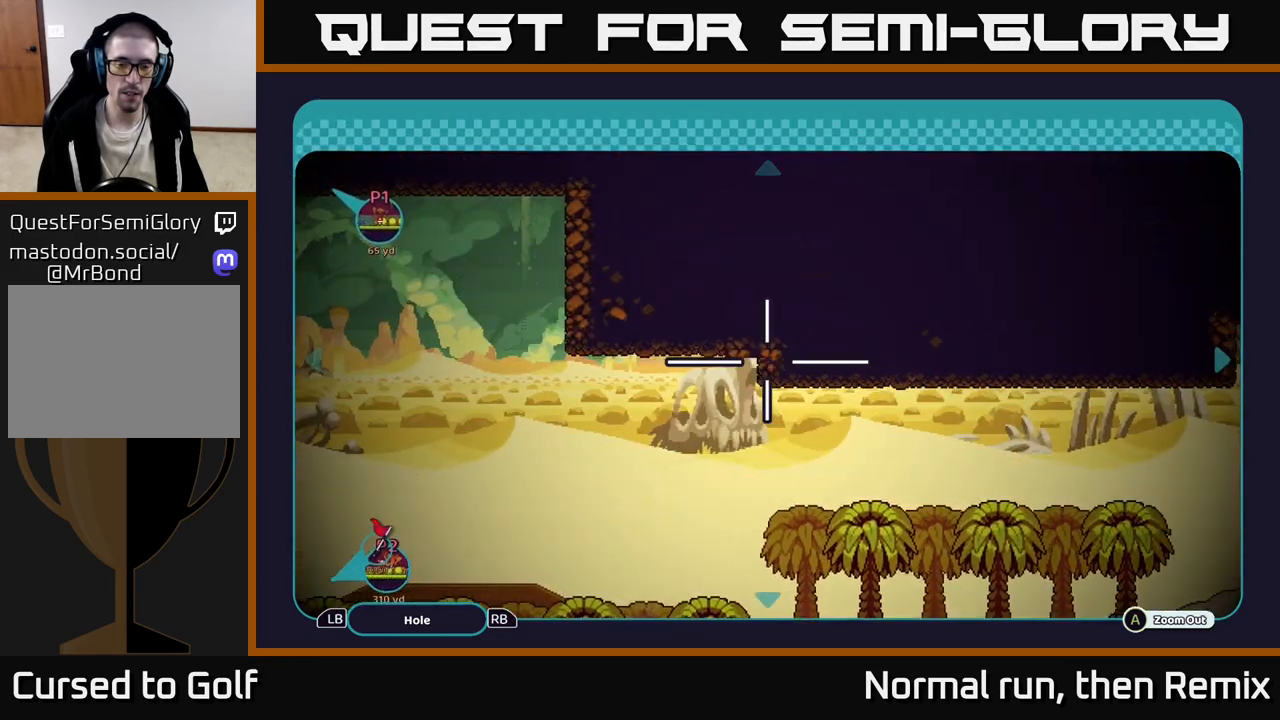
{"buttons": [], "left_stick": "up-left", "right_stick": "center", "events": [[367, "left_stick", "up-left"]]}
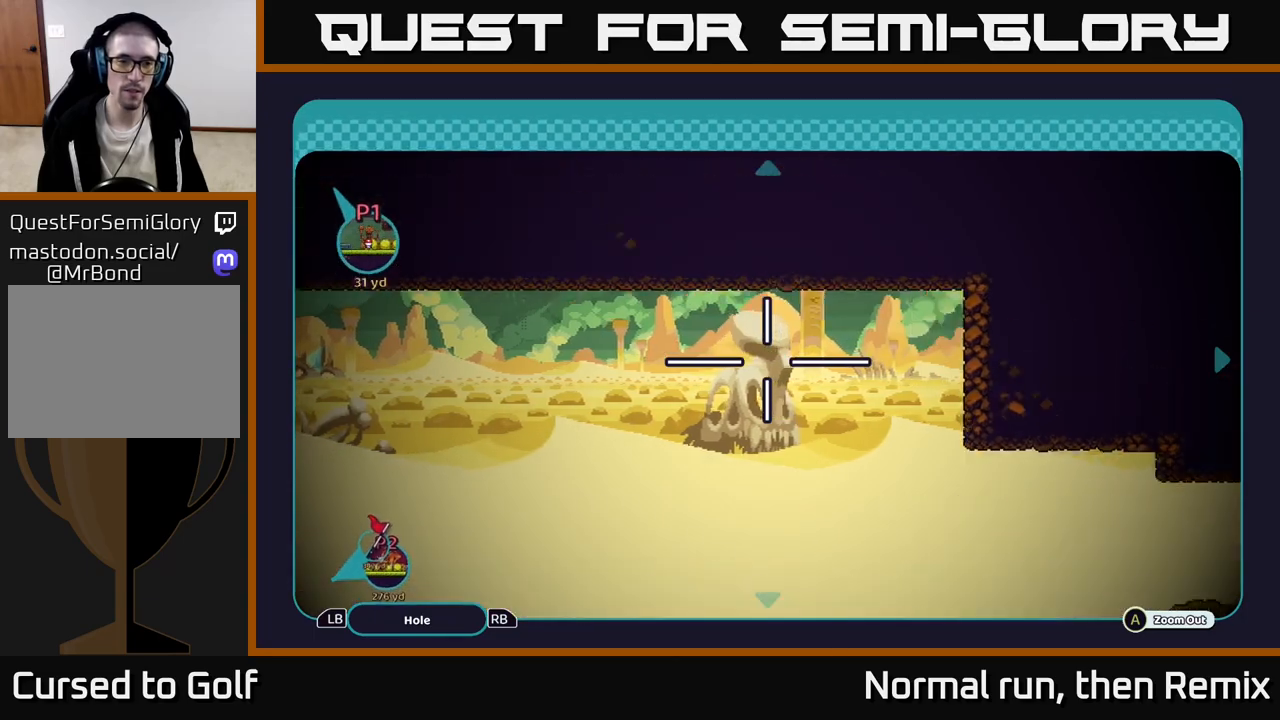
{"buttons": [], "left_stick": "up-left", "right_stick": "center", "events": []}
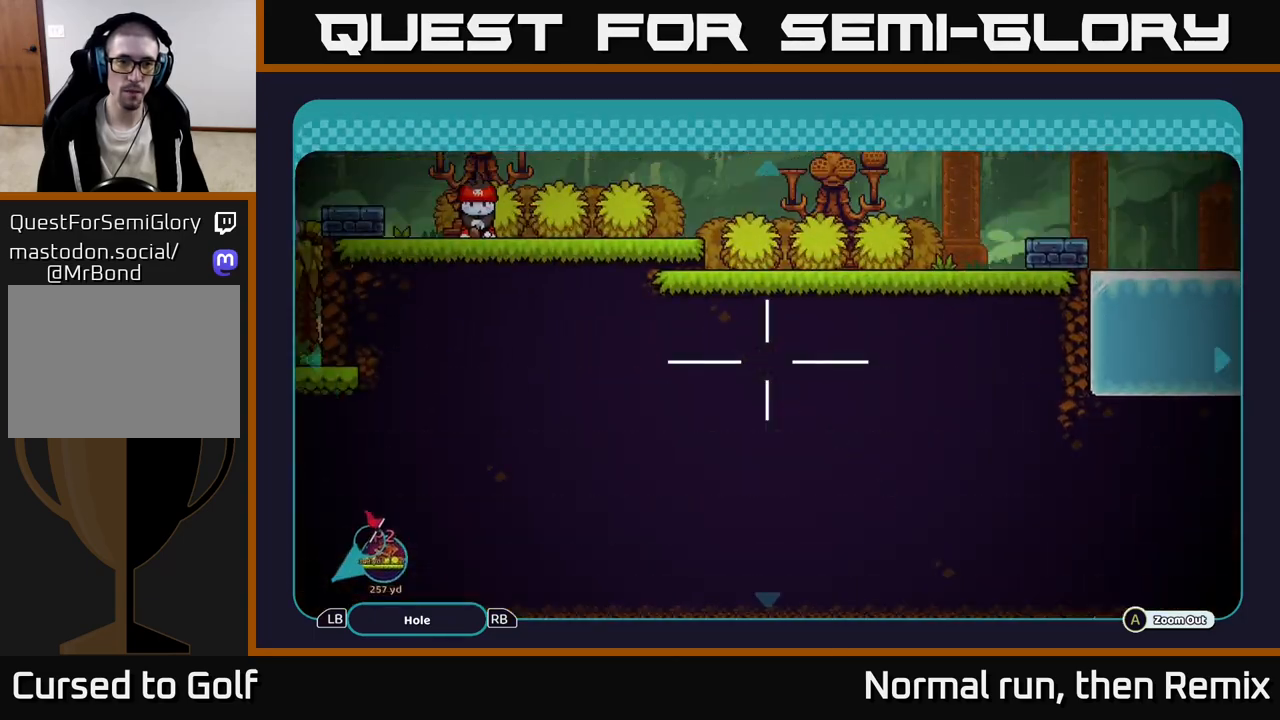
{"buttons": [], "left_stick": "left", "right_stick": "center", "events": [[267, "left_stick", "left"]]}
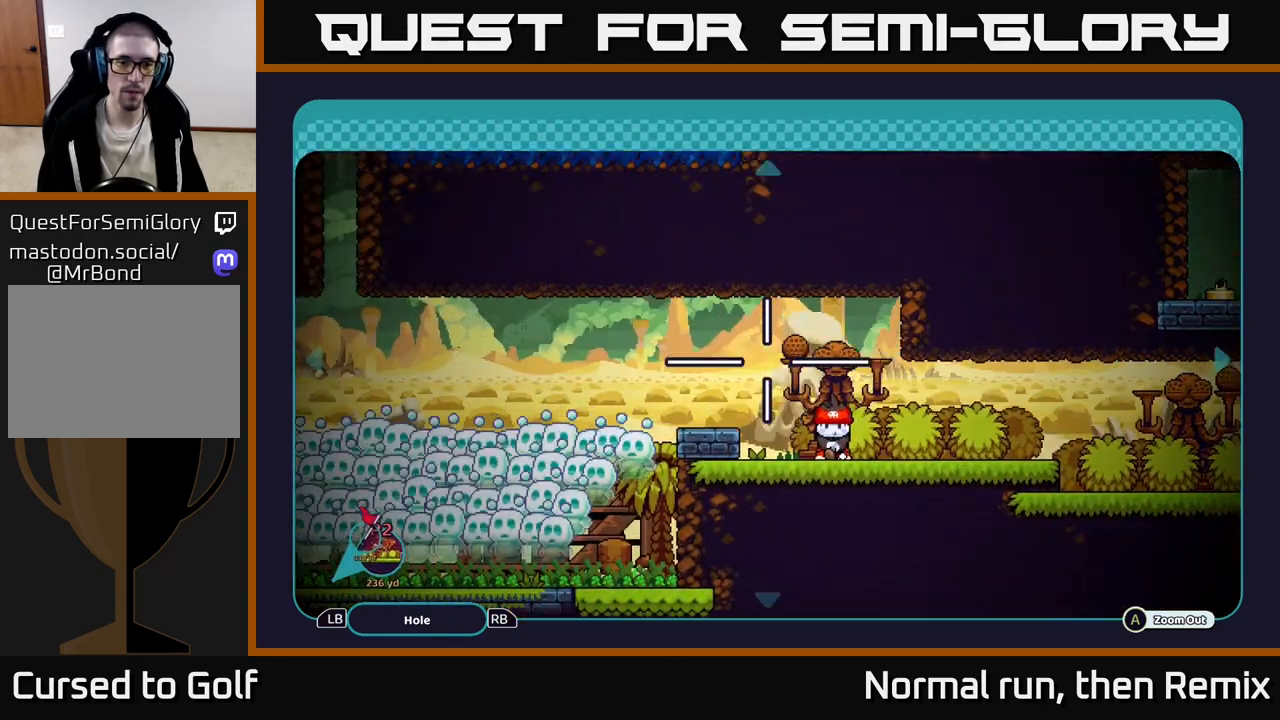
{"buttons": [], "left_stick": "center", "right_stick": "center", "events": [[467, "left_stick", "center"]]}
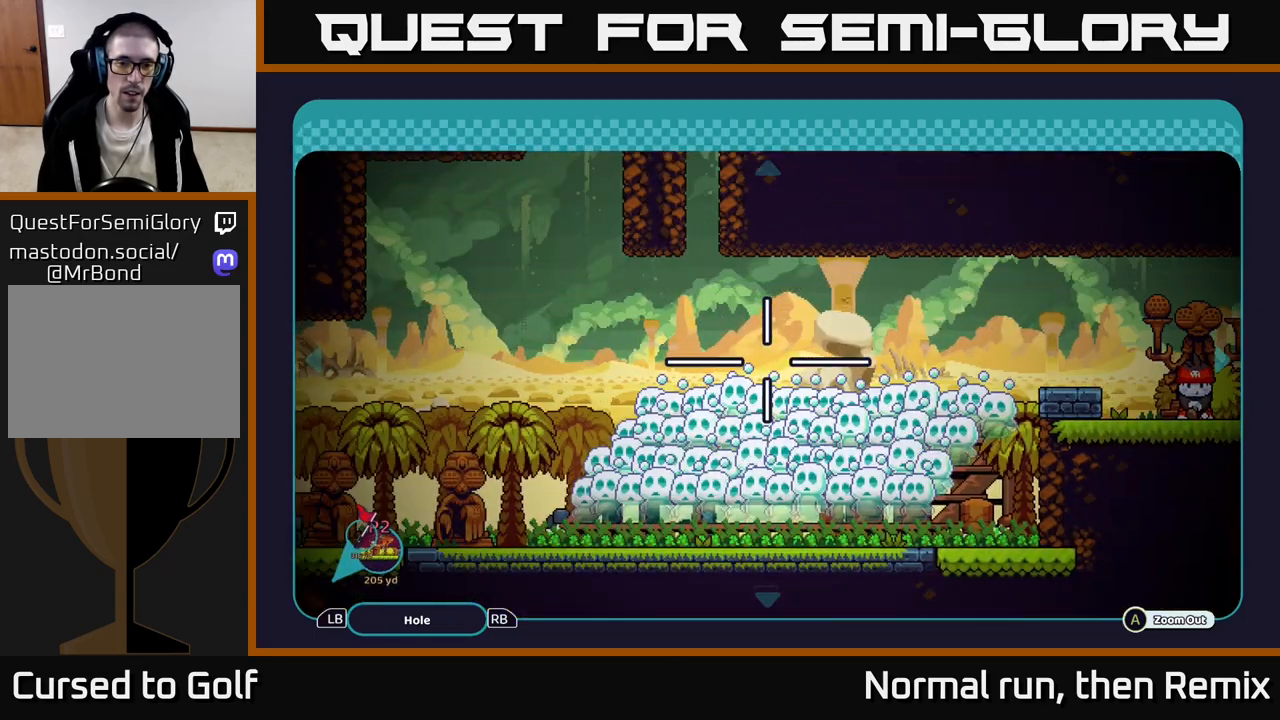
{"buttons": [], "left_stick": "left", "right_stick": "center", "events": [[150, "left_stick", "left"]]}
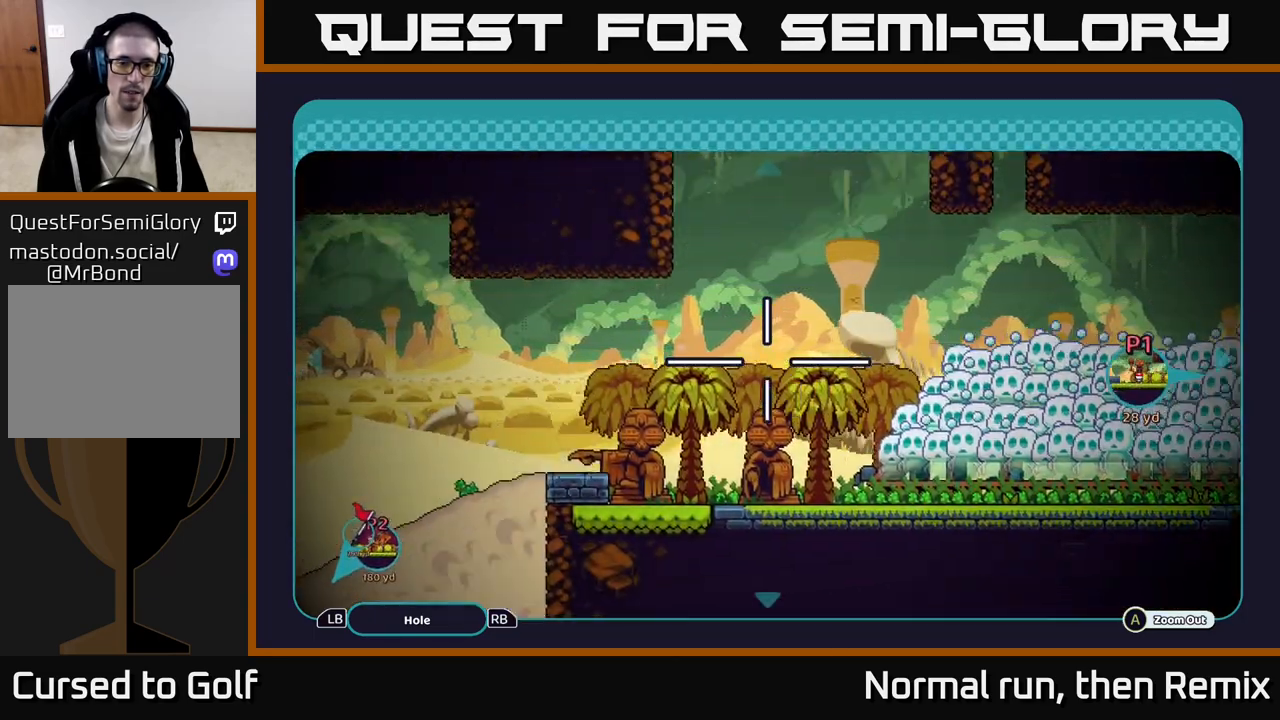
{"buttons": [], "left_stick": "left", "right_stick": "center", "events": [[200, "left_stick", "down-left"], [333, "left_stick", "left"]]}
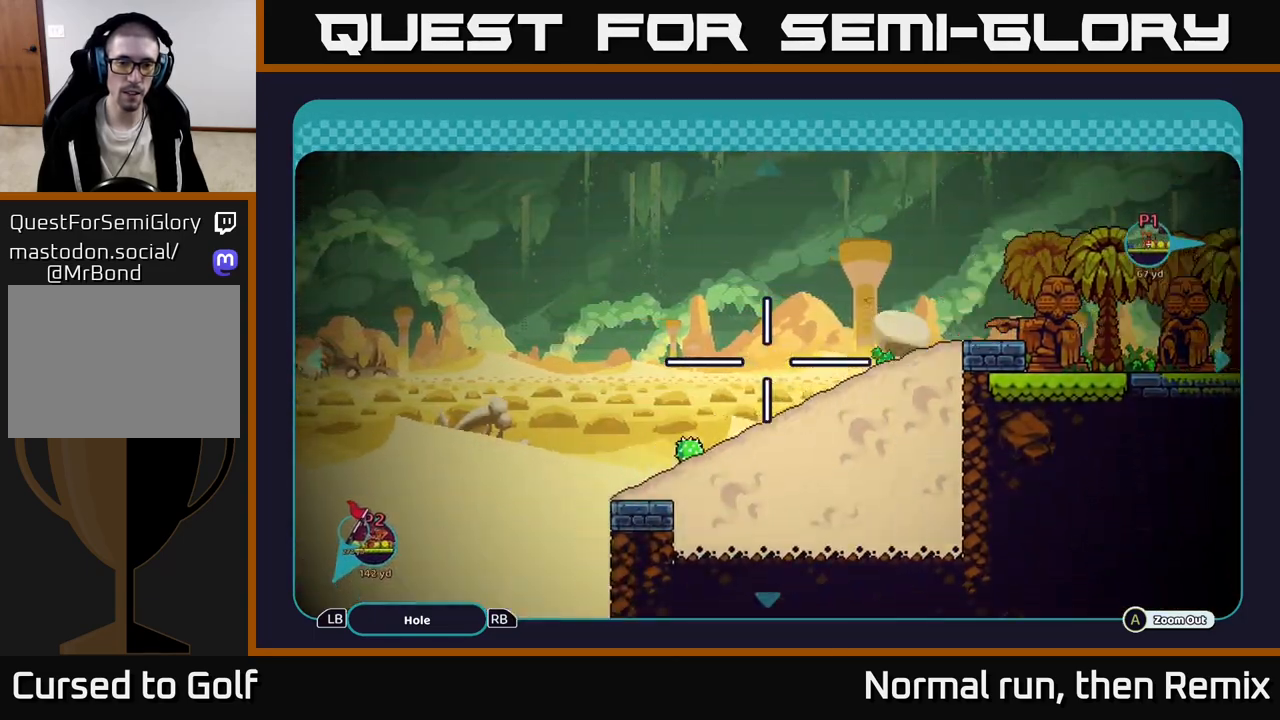
{"buttons": [], "left_stick": "center", "right_stick": "center", "events": [[100, "left_stick", "down-left"], [467, "left_stick", "center"]]}
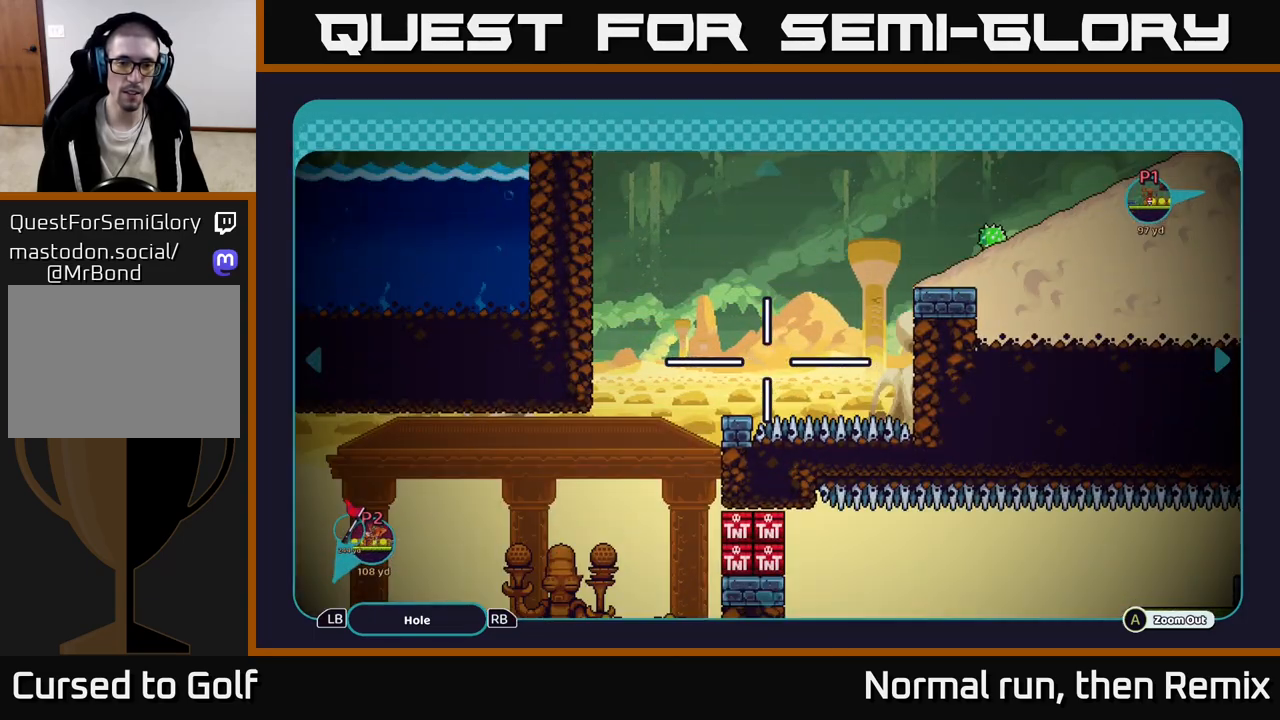
{"buttons": [], "left_stick": "up", "right_stick": "center", "events": [[417, "left_stick", "up"]]}
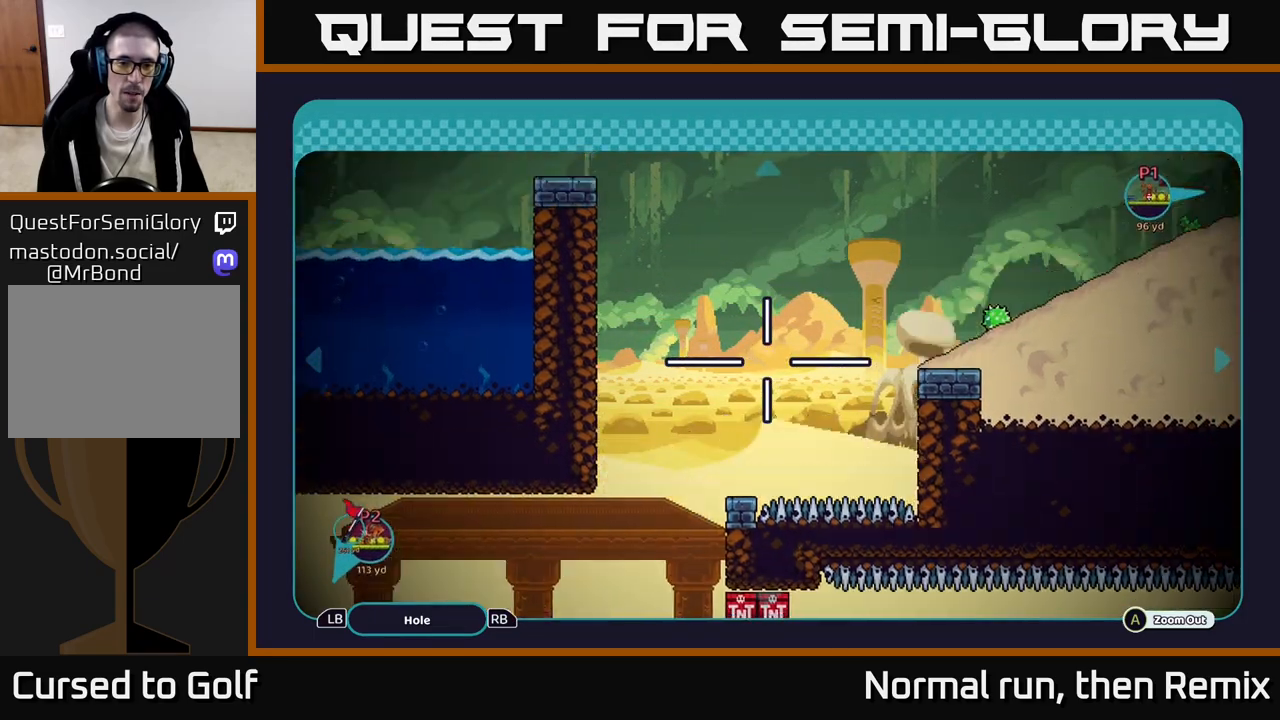
{"buttons": [], "left_stick": "center", "right_stick": "center", "events": [[150, "left_stick", "up-left"], [383, "left_stick", "center"]]}
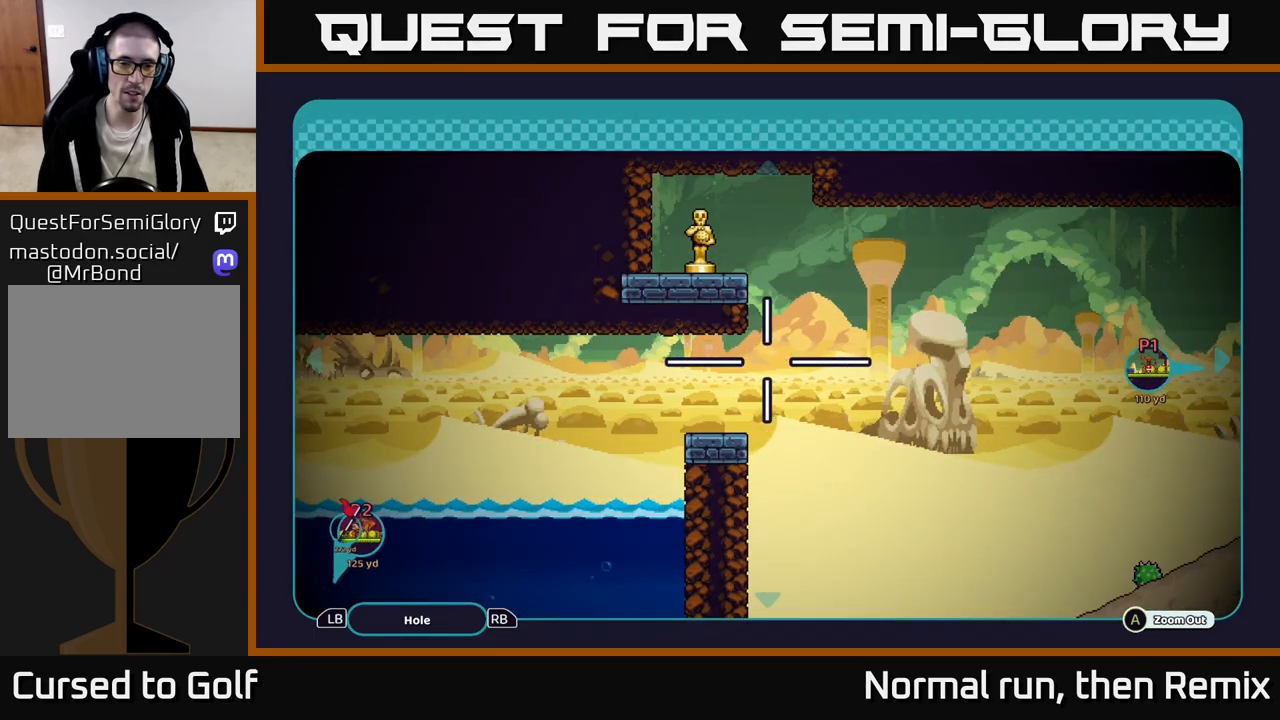
{"buttons": [], "left_stick": "down-left", "right_stick": "center", "events": [[150, "left_stick", "left"], [283, "left_stick", "down-left"]]}
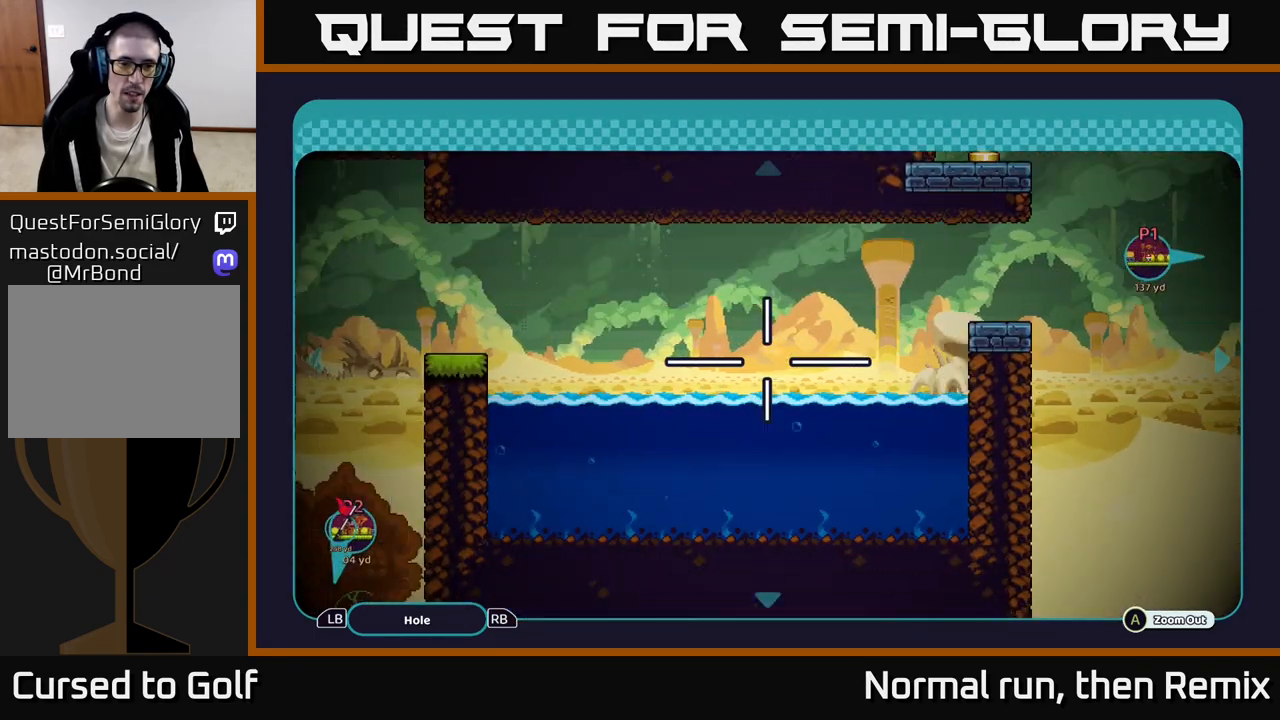
{"buttons": [], "left_stick": "down", "right_stick": "center", "events": [[233, "left_stick", "down-right"], [483, "left_stick", "down"]]}
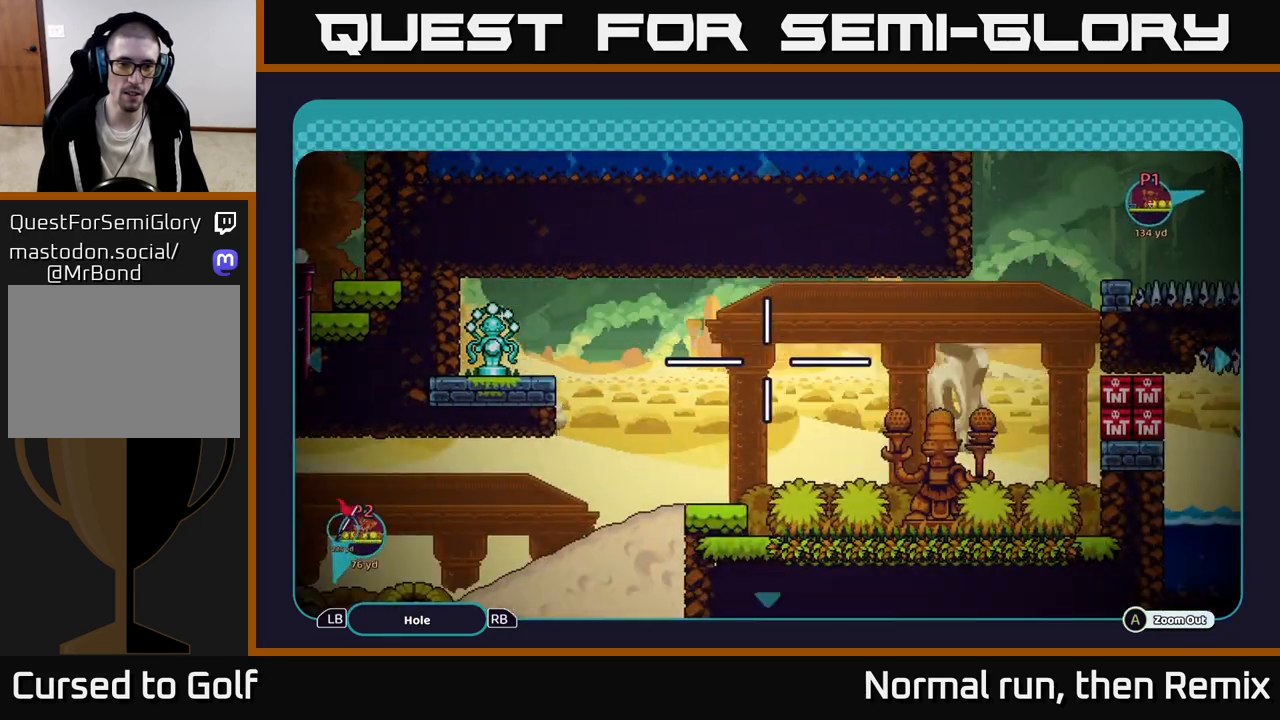
{"buttons": [], "left_stick": "up", "right_stick": "center", "events": [[133, "left_stick", "center"], [333, "left_stick", "up"]]}
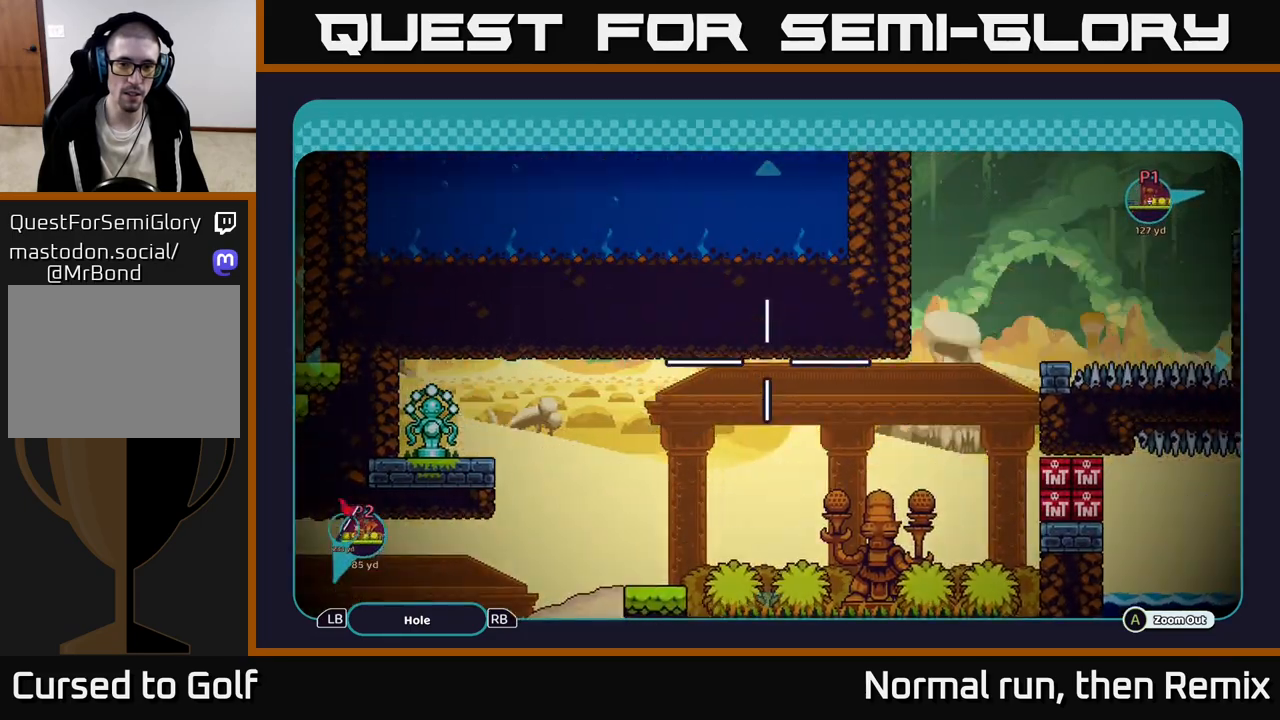
{"buttons": [], "left_stick": "up-left", "right_stick": "center", "events": [[17, "left_stick", "up-right"], [150, "left_stick", "down"], [483, "left_stick", "up-left"]]}
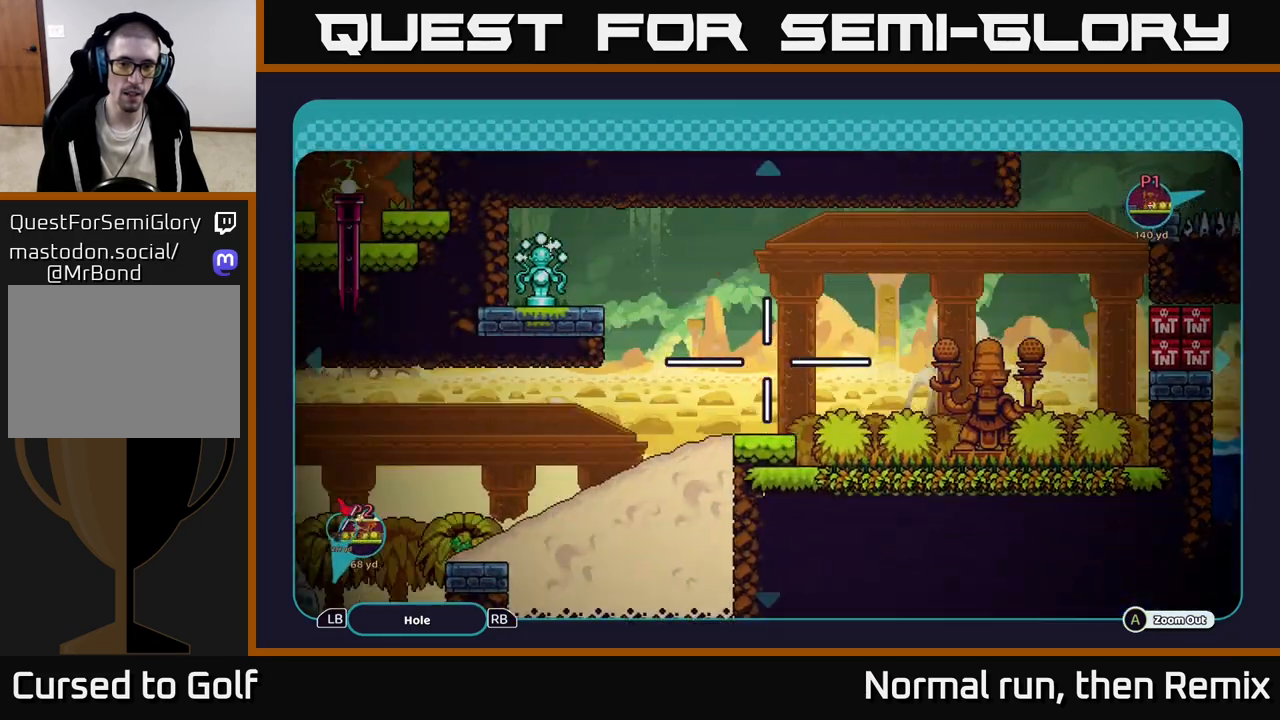
{"buttons": [], "left_stick": "right", "right_stick": "center", "events": [[283, "left_stick", "center"], [333, "left_stick", "right"]]}
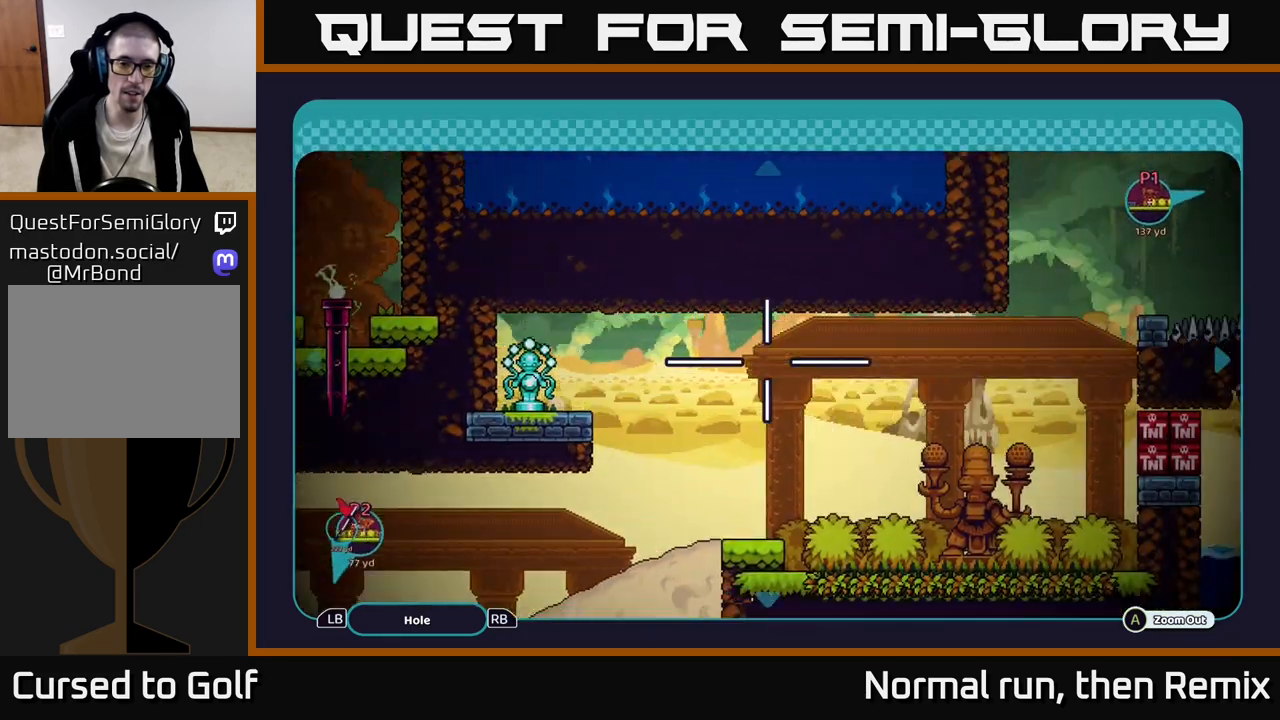
{"buttons": [], "left_stick": "center", "right_stick": "center", "events": [[200, "left_stick", "center"], [283, "B", "down"], [450, "B", "up"]]}
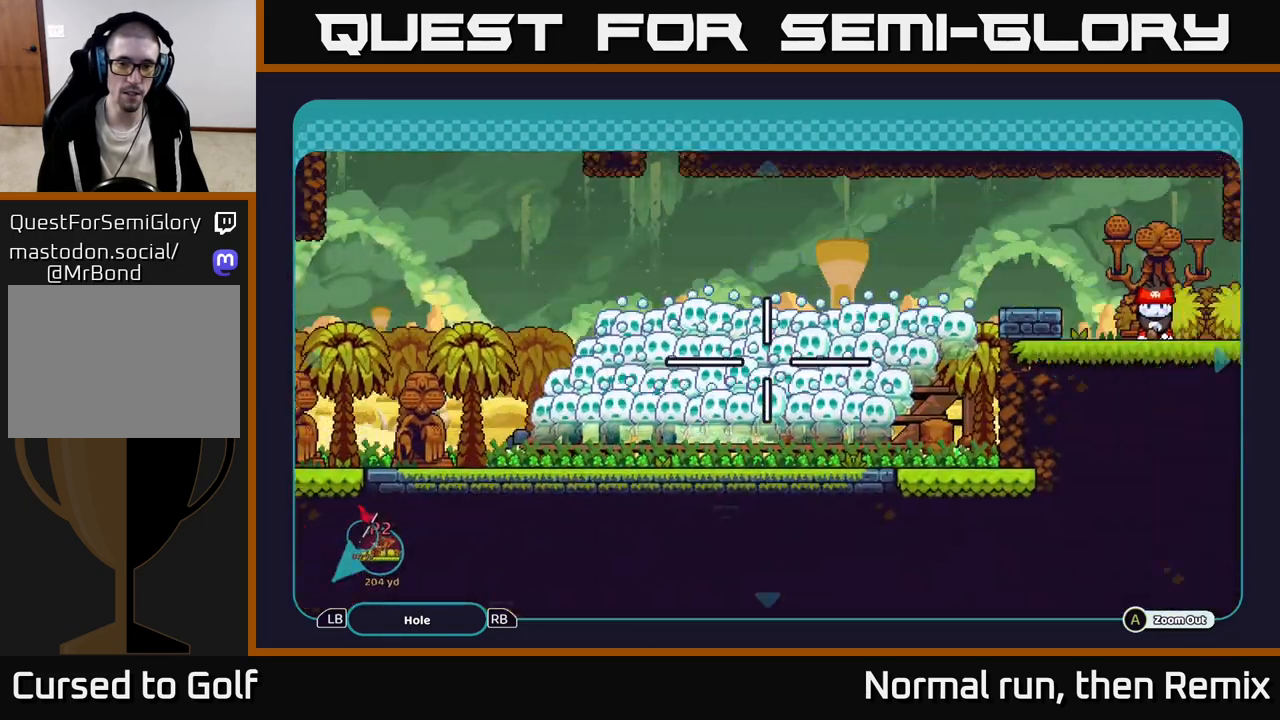
{"buttons": [], "left_stick": "left", "right_stick": "center", "events": [[150, "left_stick", "left"]]}
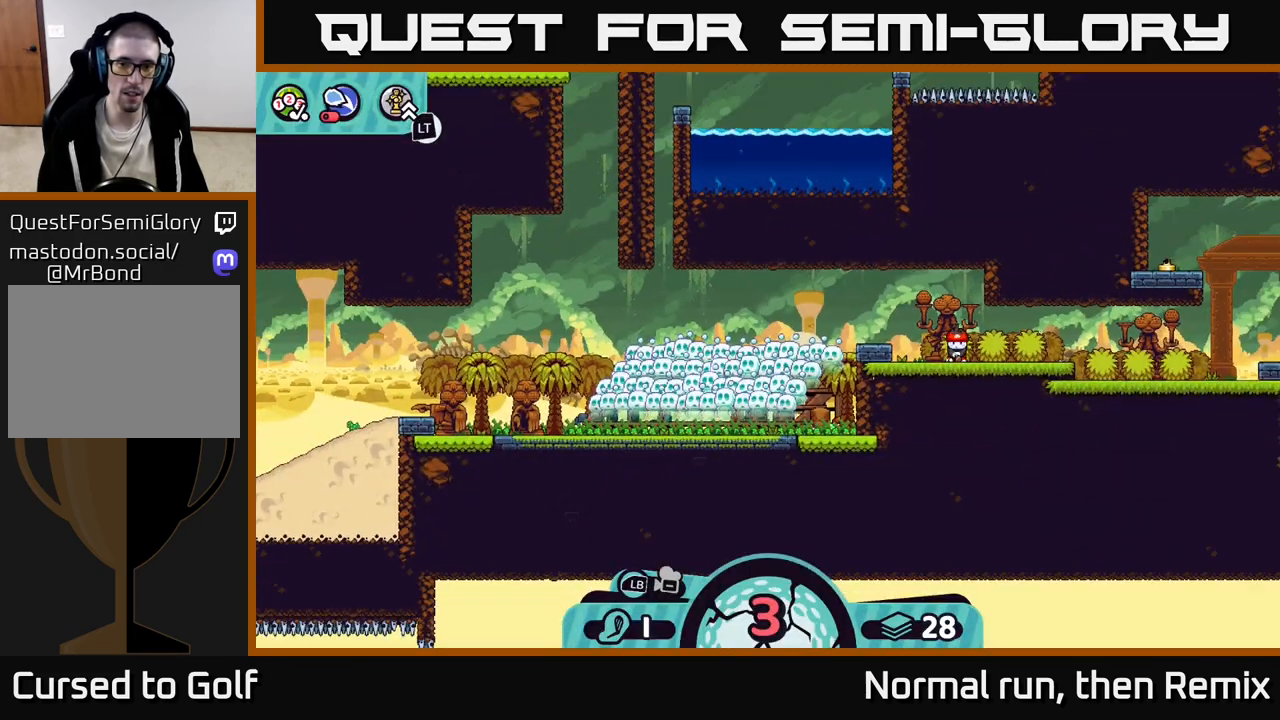
{"buttons": [], "left_stick": "center", "right_stick": "center", "events": [[100, "left_stick", "center"], [117, "X", "down"], [217, "X", "up"]]}
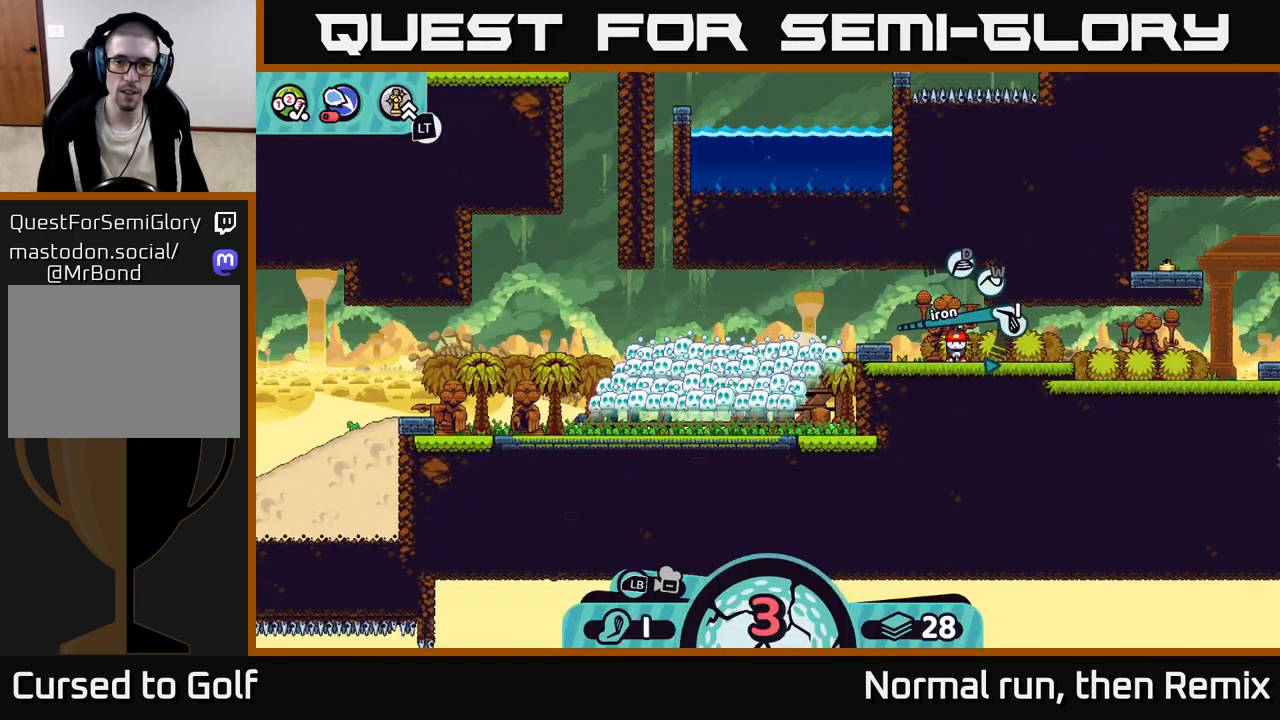
{"buttons": [], "left_stick": "center", "right_stick": "center", "events": [[117, "X", "down"], [217, "X", "up"]]}
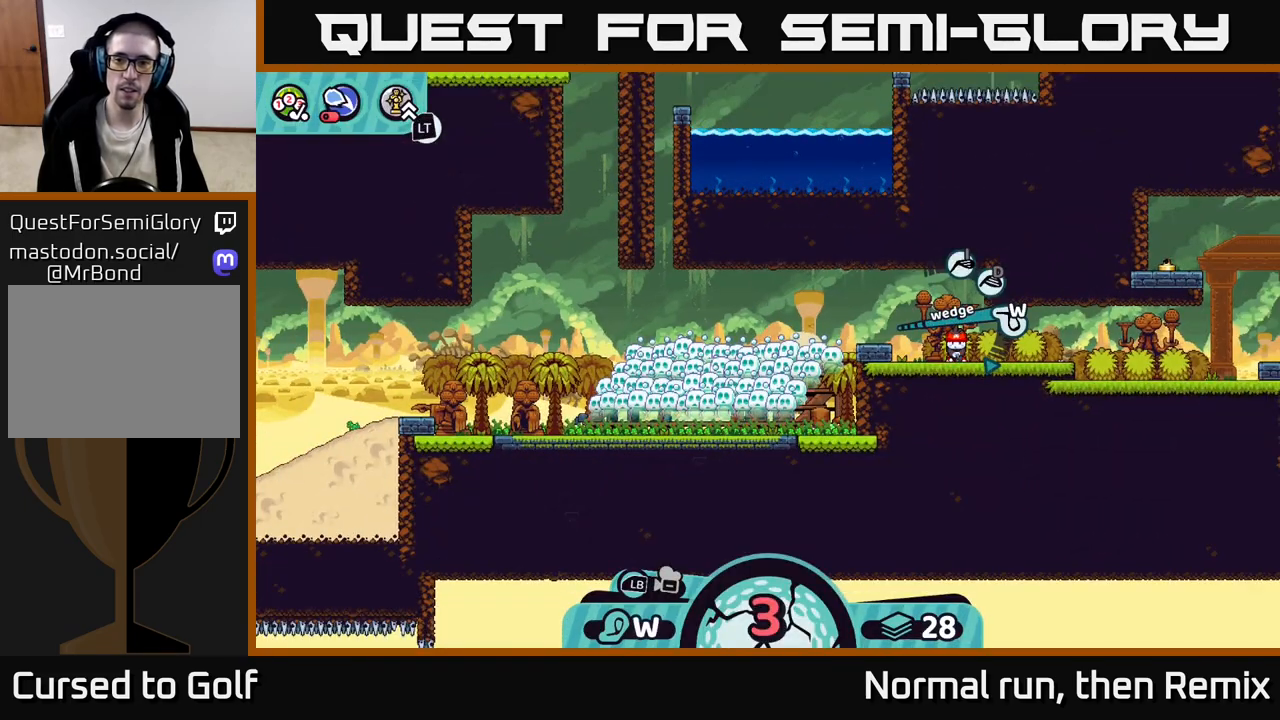
{"buttons": [], "left_stick": "center", "right_stick": "center", "events": [[50, "X", "down"], [133, "X", "up"], [367, "A", "down"], [467, "A", "up"]]}
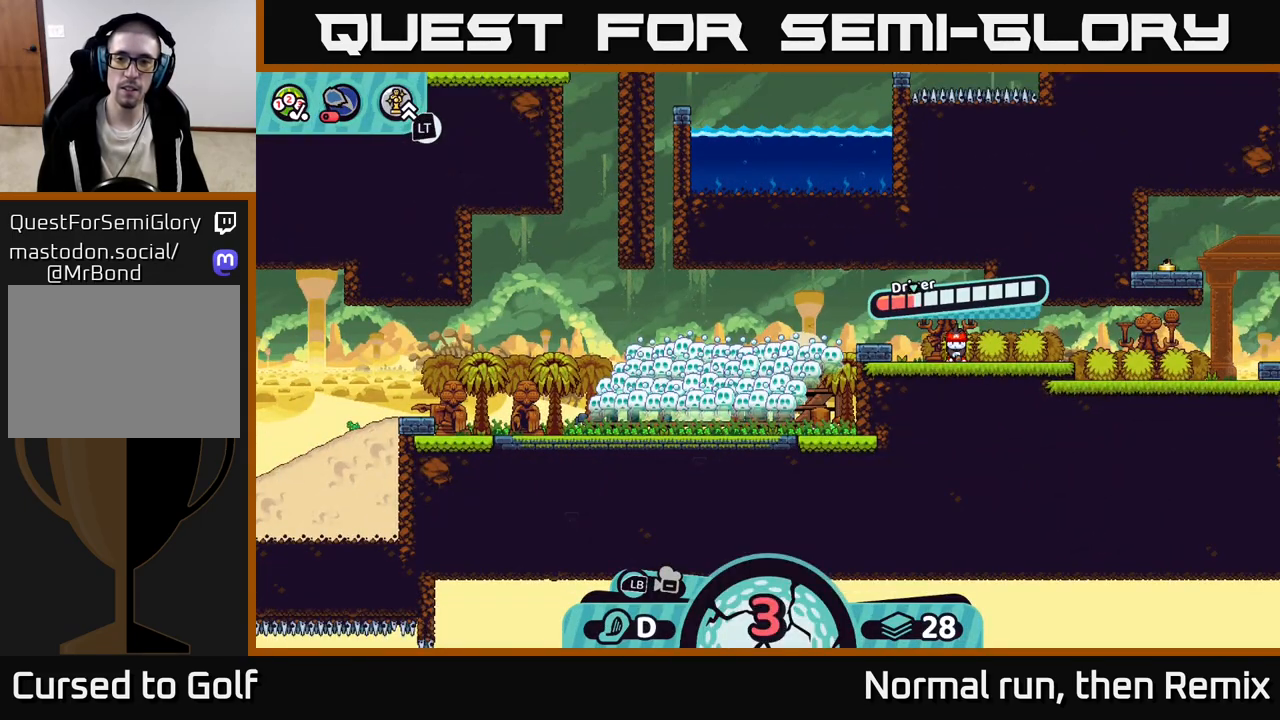
{"buttons": [], "left_stick": "center", "right_stick": "center", "events": []}
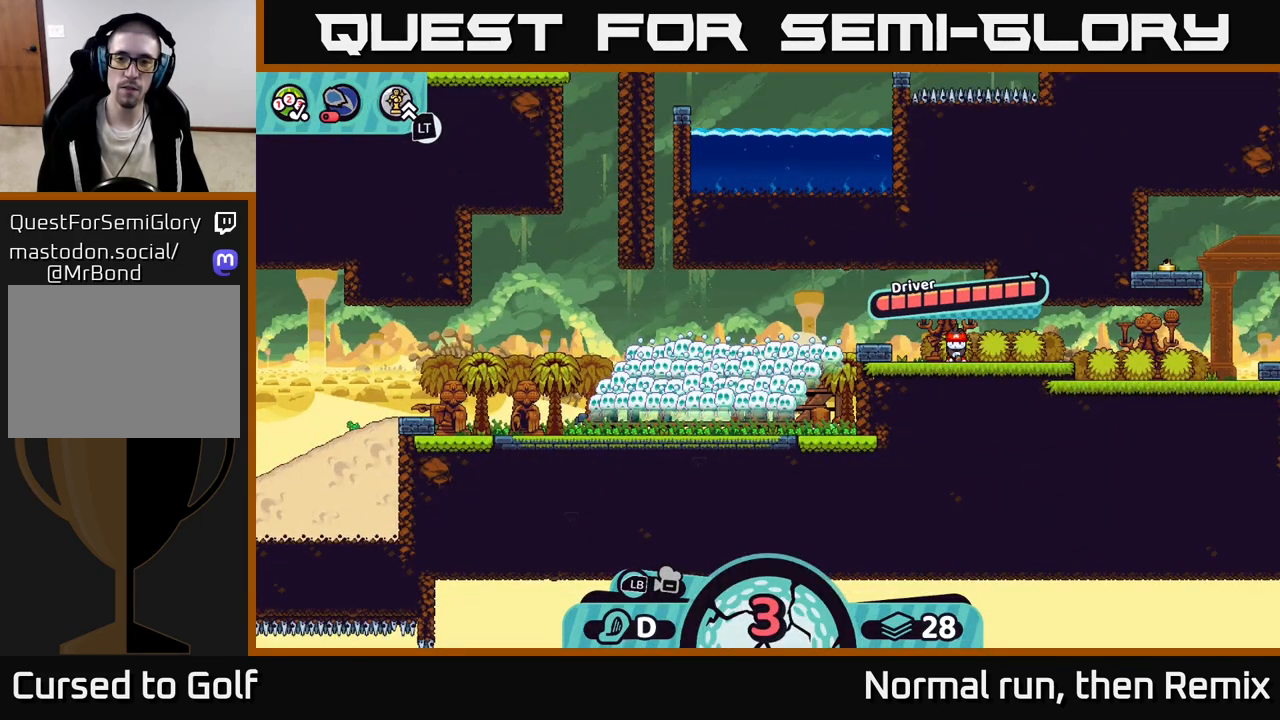
{"buttons": [], "left_stick": "left", "right_stick": "center", "events": [[50, "A", "down"], [300, "A", "up"], [383, "left_stick", "left"]]}
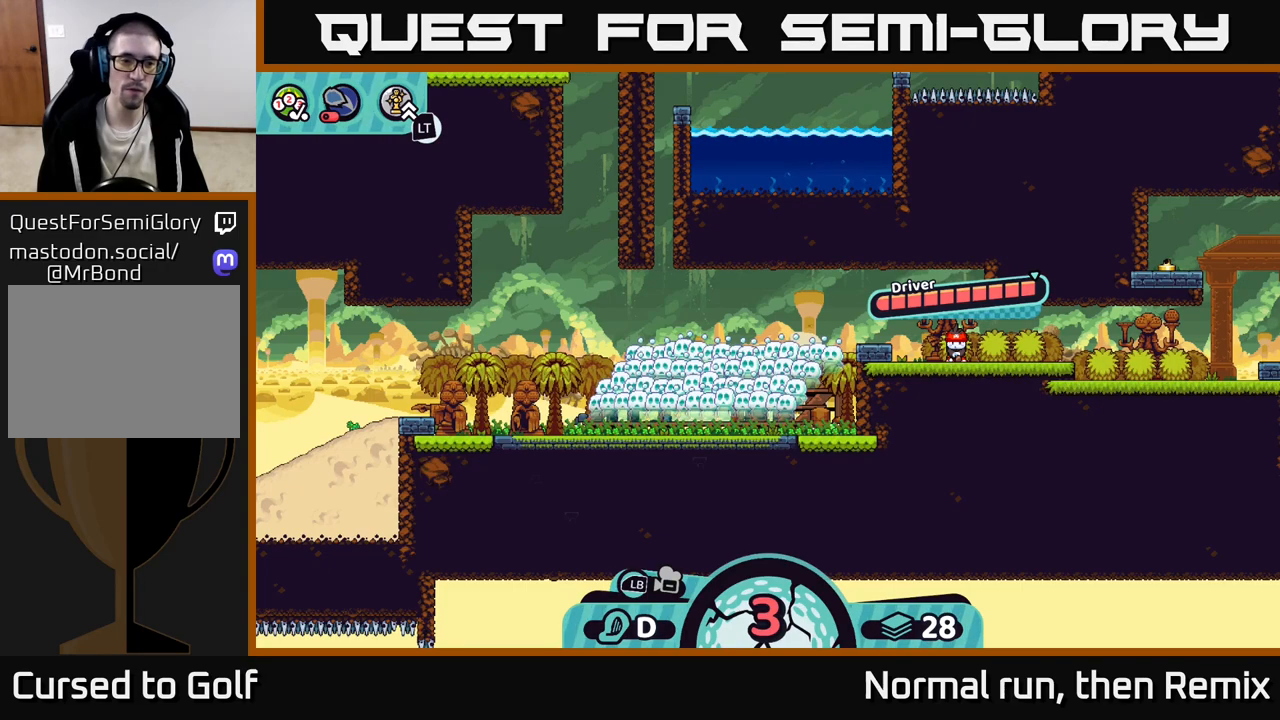
{"buttons": [], "left_stick": "center", "right_stick": "center", "events": [[50, "right_stick", "left"], [250, "left_stick", "center"], [483, "right_stick", "center"]]}
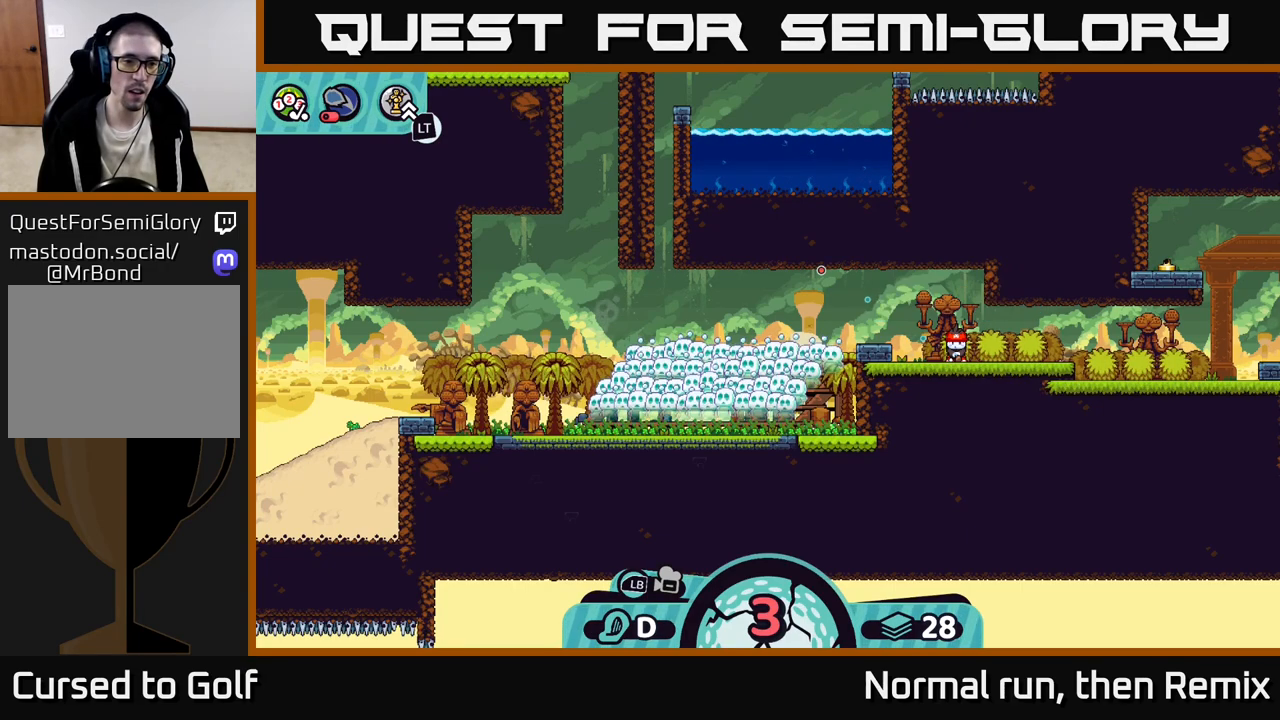
{"buttons": [], "left_stick": "center", "right_stick": "center", "events": []}